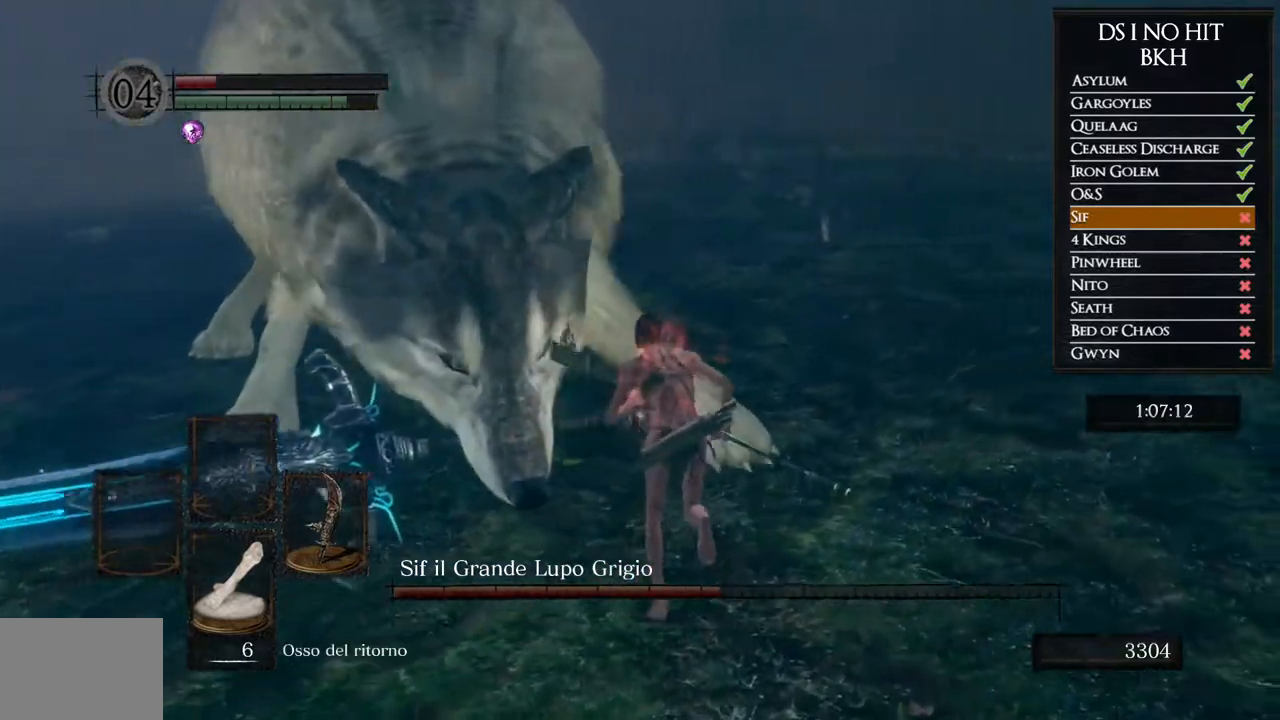
Gameplay with a controller (Xbox layout); each line is a JSON object with the inputs held at the frame after it. "events" lists button and stick changes between this image and that frame as [ms after this image, input, new state], when the widget could be followed in between.
{"buttons": ["B"], "left_stick": "up-left", "right_stick": "center", "events": [[150, "left_stick", "up-left"], [350, "R1", "down"], [467, "R1", "up"]]}
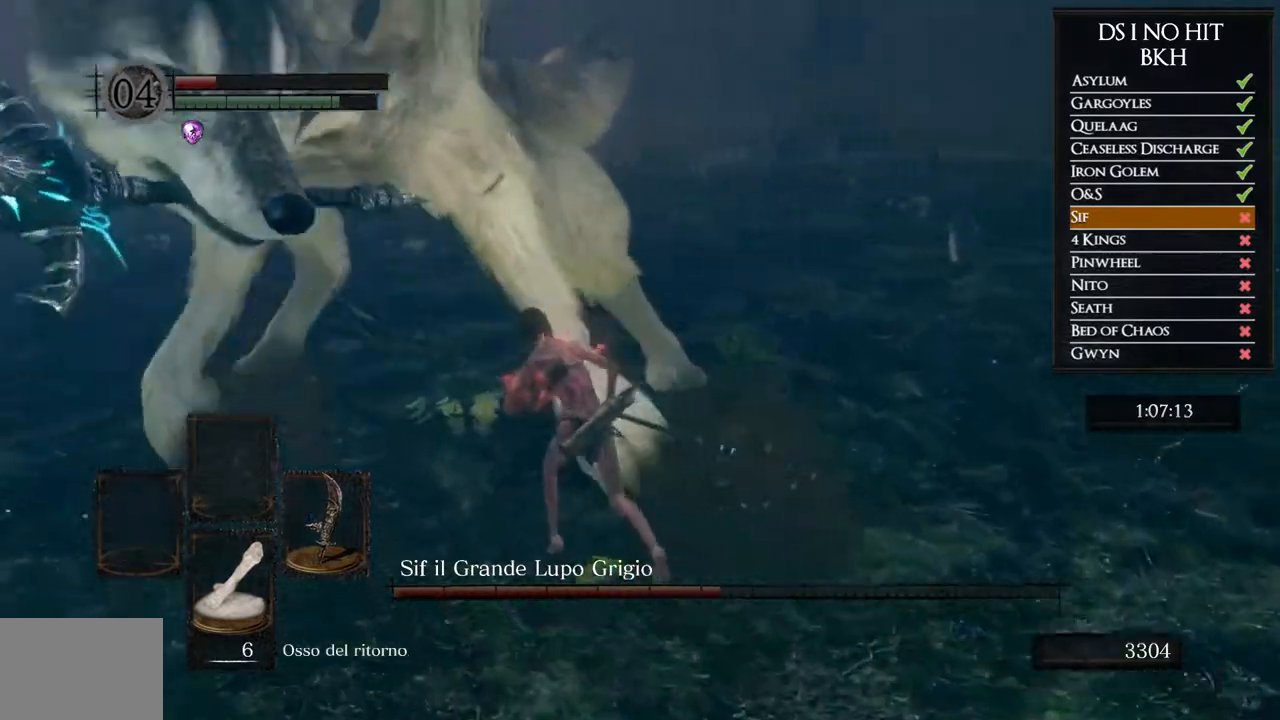
{"buttons": ["B"], "left_stick": "up-left", "right_stick": "center", "events": []}
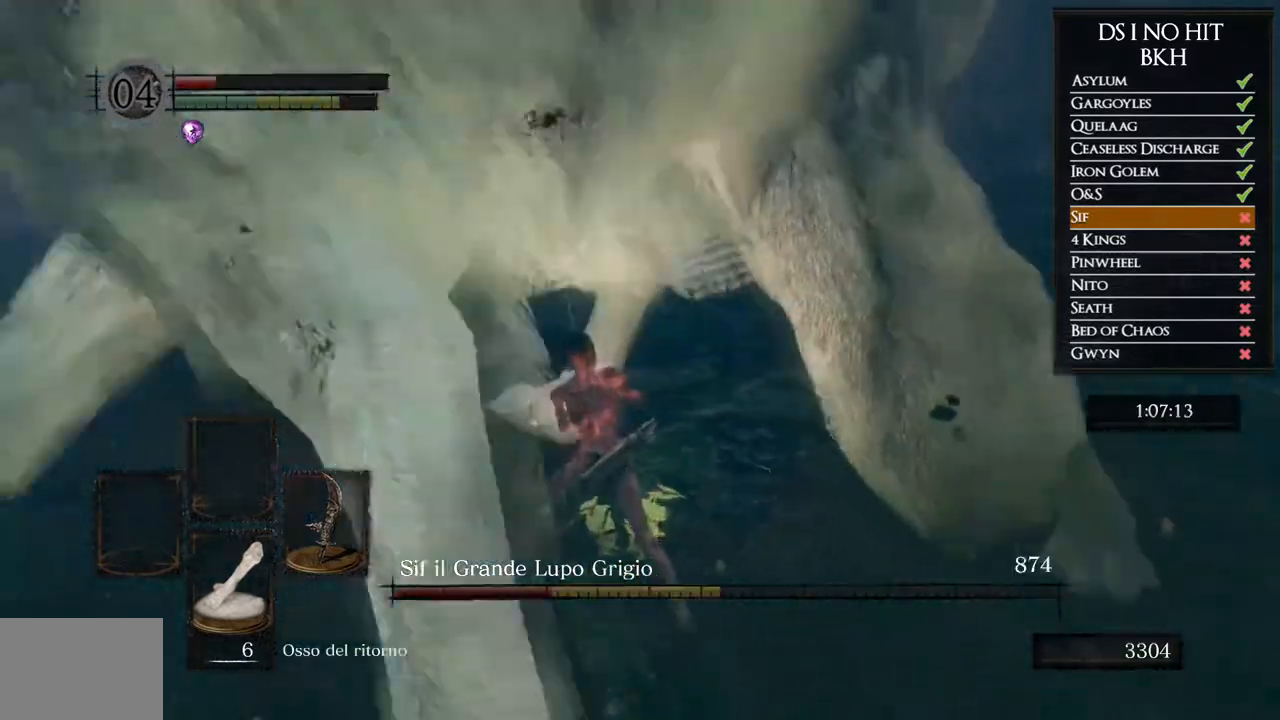
{"buttons": ["B"], "left_stick": "up", "right_stick": "center"}
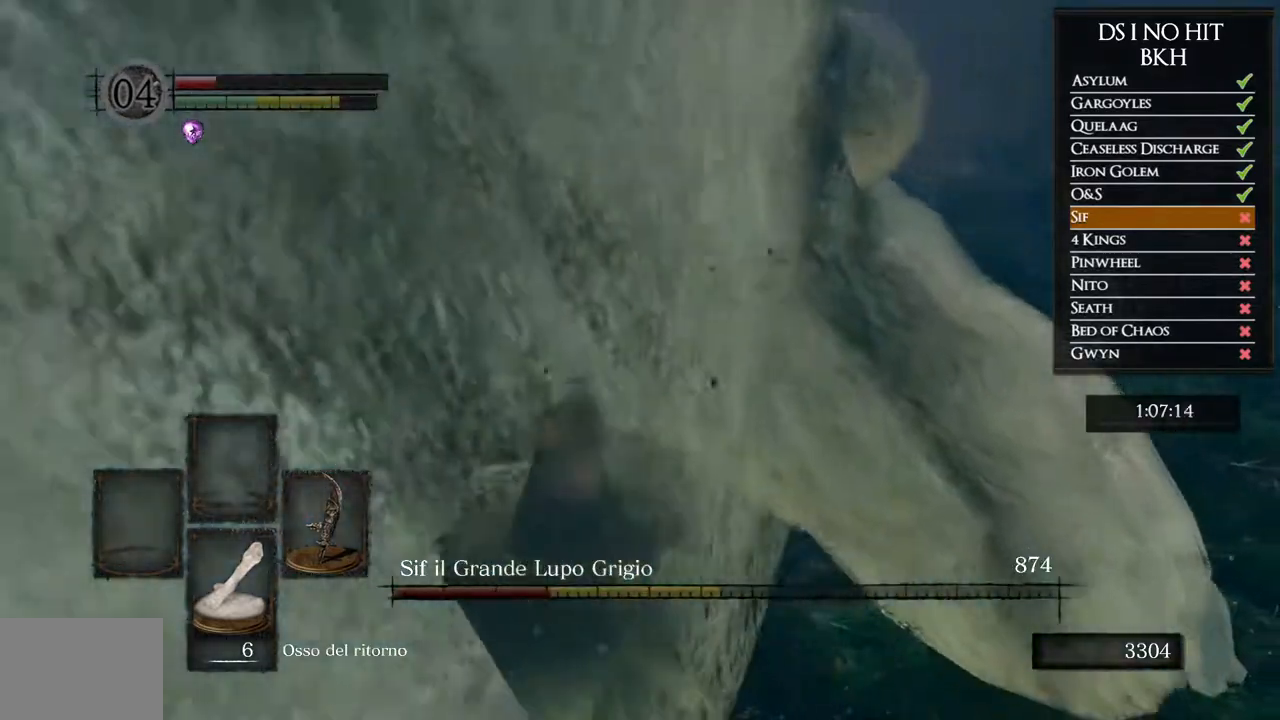
{"buttons": [], "left_stick": "right", "right_stick": "left", "events": [[67, "B", "up"], [200, "right_stick", "down-left"], [300, "left_stick", "up-right"], [367, "right_stick", "left"], [500, "left_stick", "right"]]}
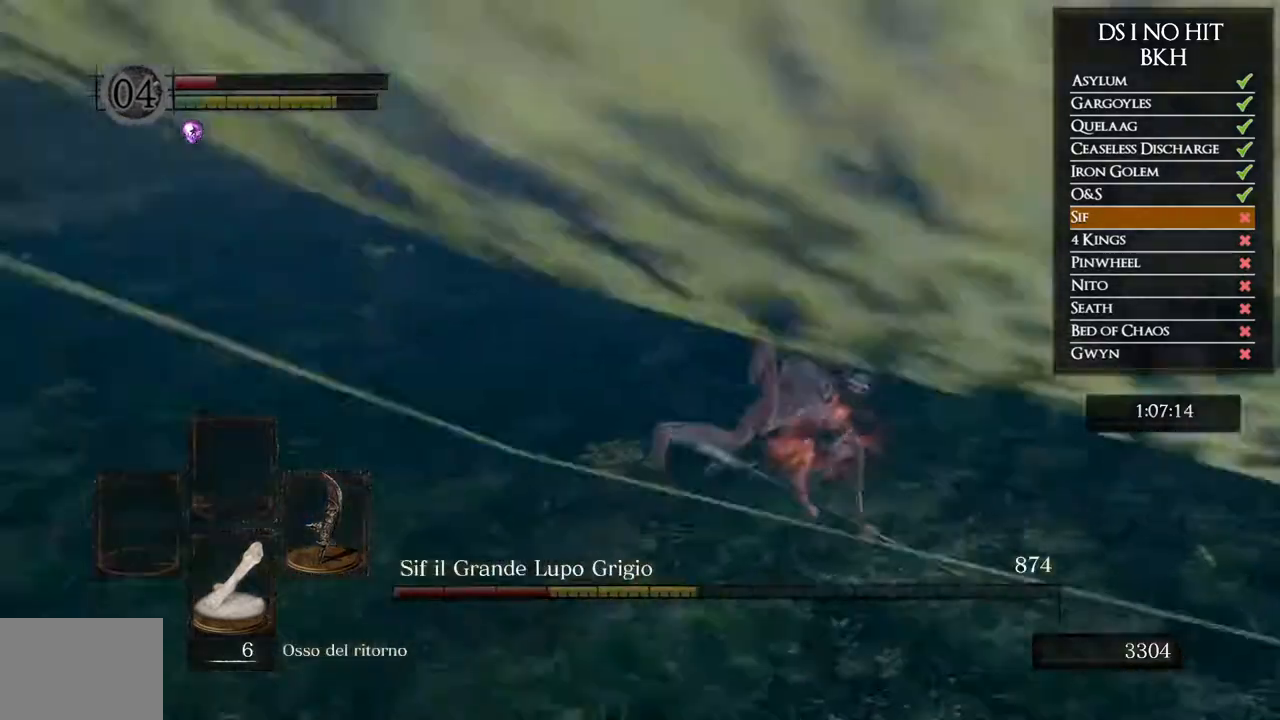
{"buttons": [], "left_stick": "down", "right_stick": "left", "events": [[150, "left_stick", "down-right"], [433, "left_stick", "down"]]}
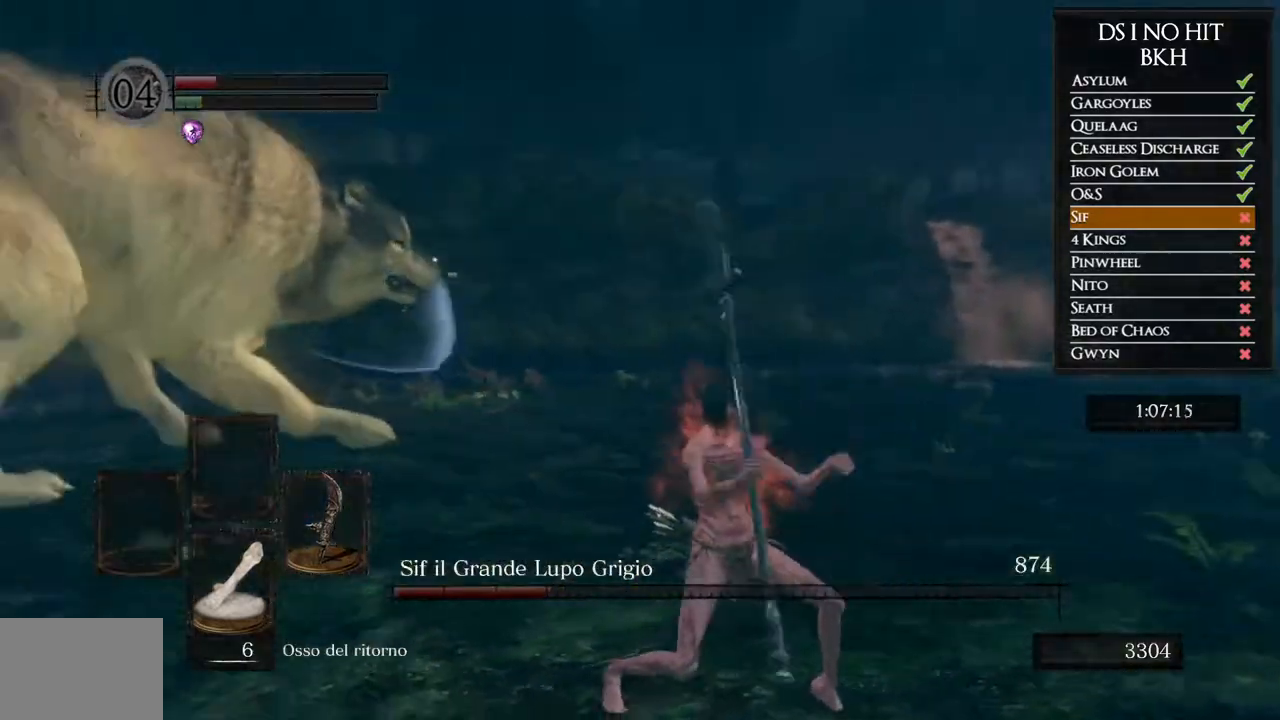
{"buttons": [], "left_stick": "down", "right_stick": "center", "events": [[67, "right_stick", "center"], [250, "right_stick", "left"], [367, "right_stick", "center"]]}
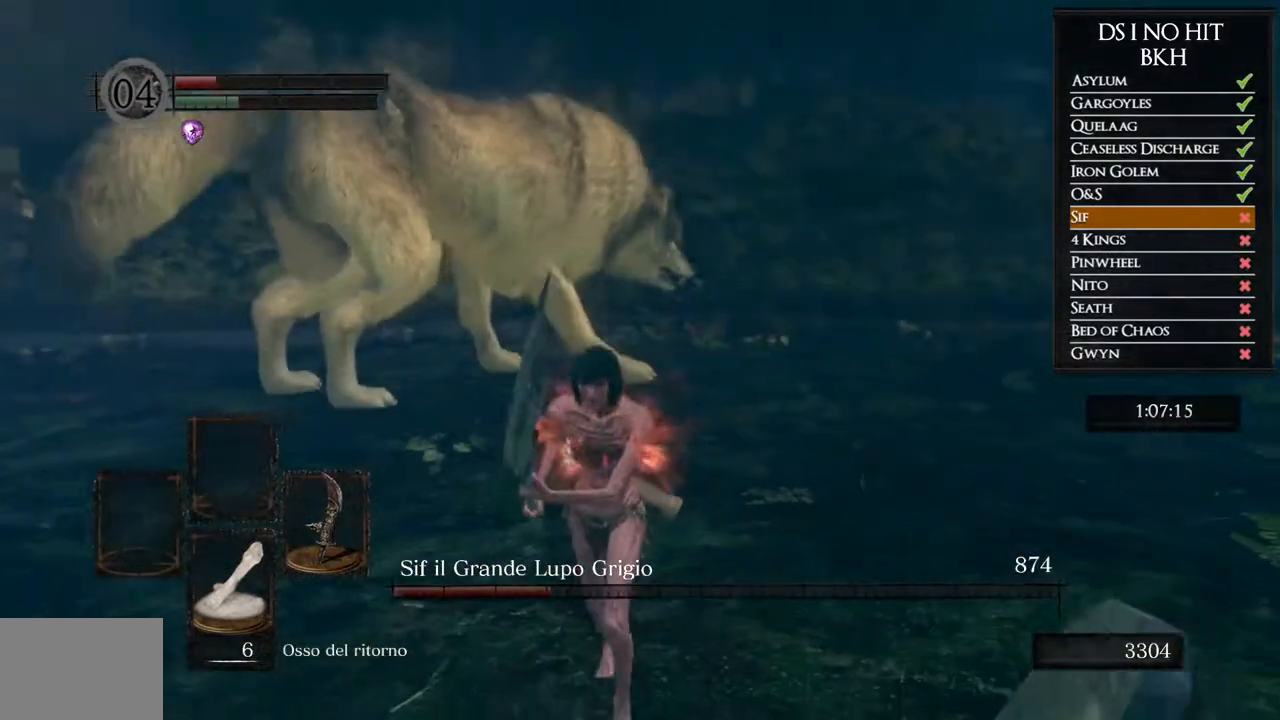
{"buttons": [], "left_stick": "down", "right_stick": "left", "events": [[267, "right_stick", "left"]]}
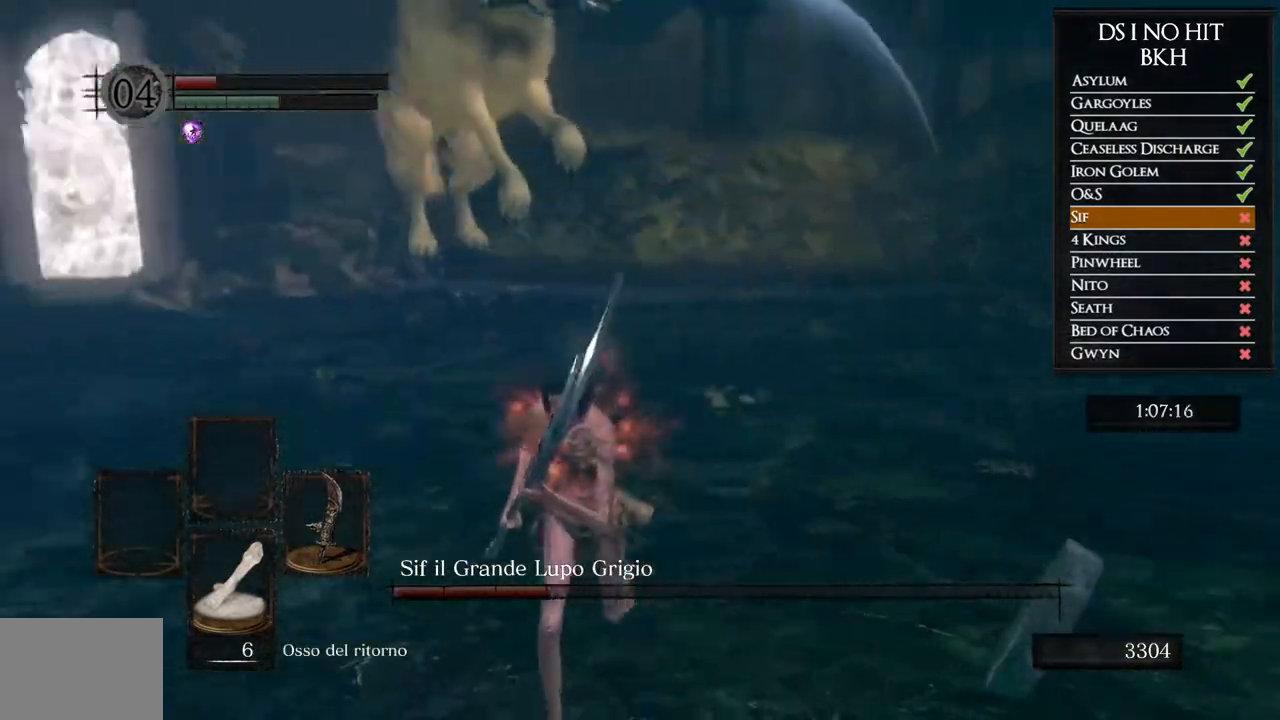
{"buttons": [], "left_stick": "down", "right_stick": "center", "events": [[33, "right_stick", "center"], [267, "right_stick", "left"], [400, "right_stick", "center"]]}
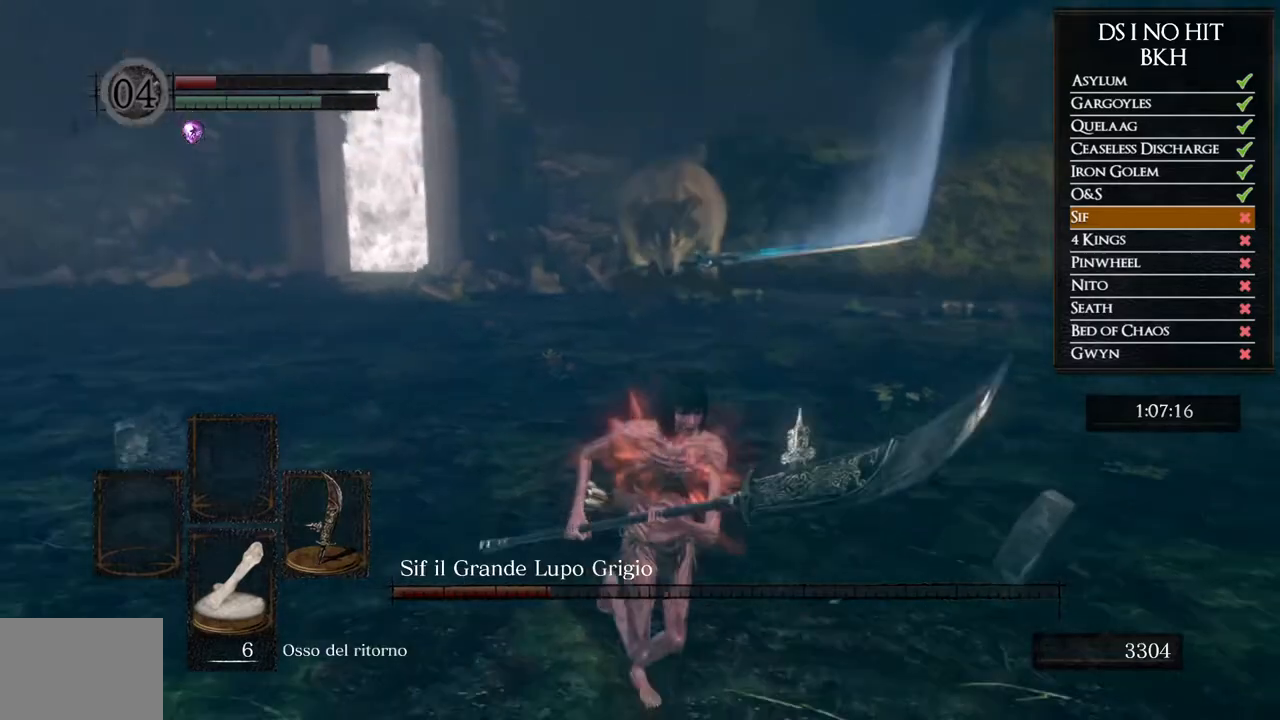
{"buttons": [], "left_stick": "up-right", "right_stick": "center", "events": [[200, "left_stick", "down-right"], [383, "left_stick", "up-right"]]}
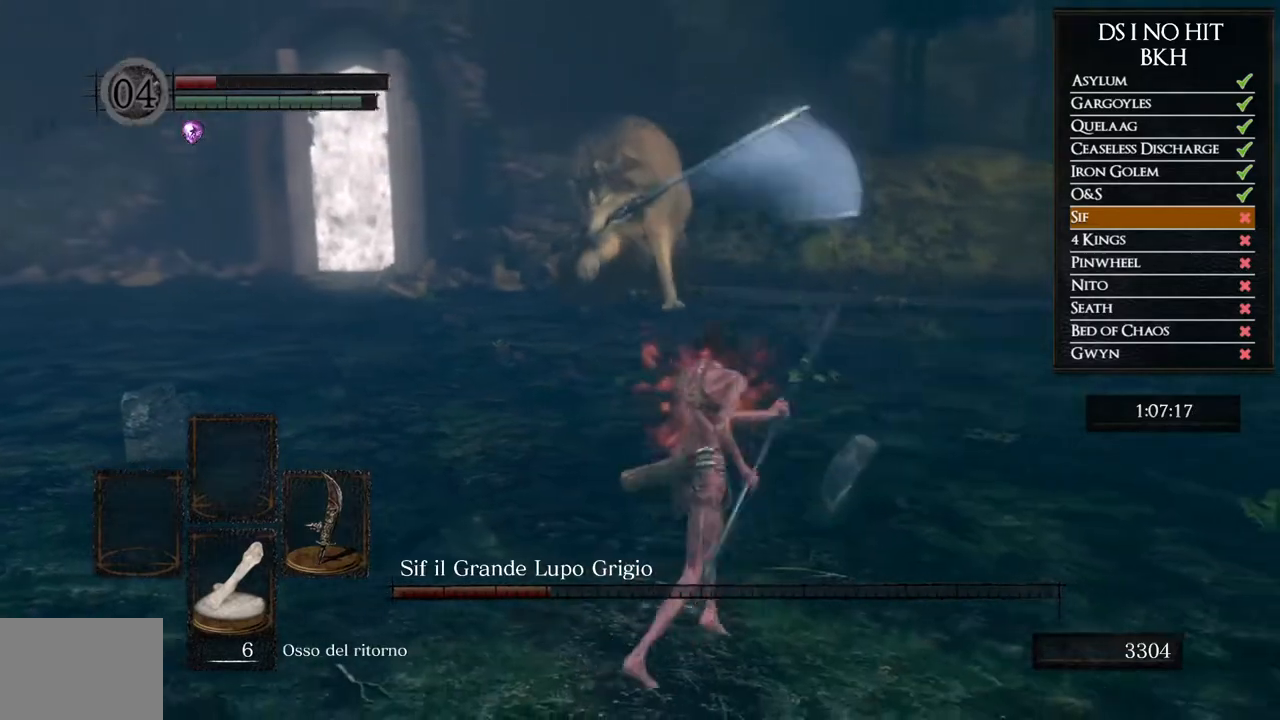
{"buttons": [], "left_stick": "down", "right_stick": "center", "events": [[33, "left_stick", "center"], [83, "left_stick", "up"], [400, "left_stick", "down-left"], [500, "left_stick", "down"]]}
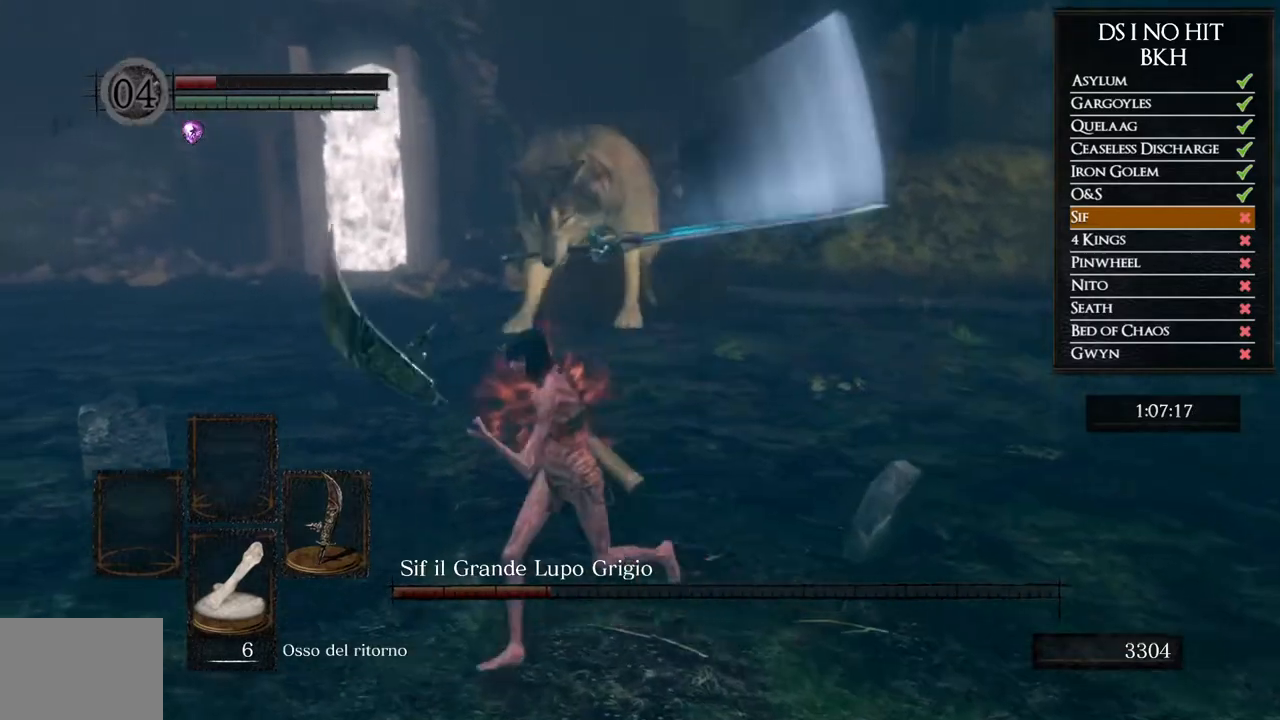
{"buttons": [], "left_stick": "up-left", "right_stick": "center", "events": [[250, "left_stick", "left"], [250, "right_stick", "up-right"], [333, "left_stick", "up-left"], [383, "right_stick", "center"]]}
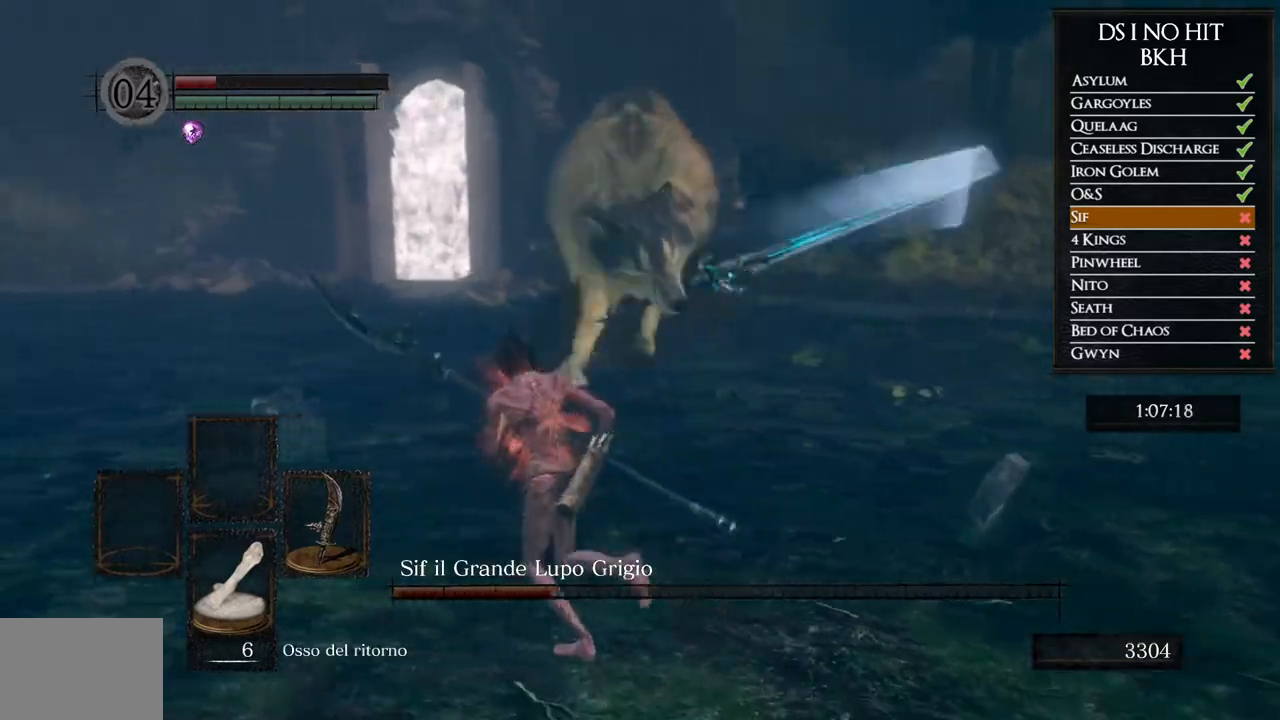
{"buttons": [], "left_stick": "down-left", "right_stick": "right", "events": [[33, "left_stick", "left"], [167, "B", "down"], [283, "B", "up"], [400, "right_stick", "right"], [467, "left_stick", "down-left"]]}
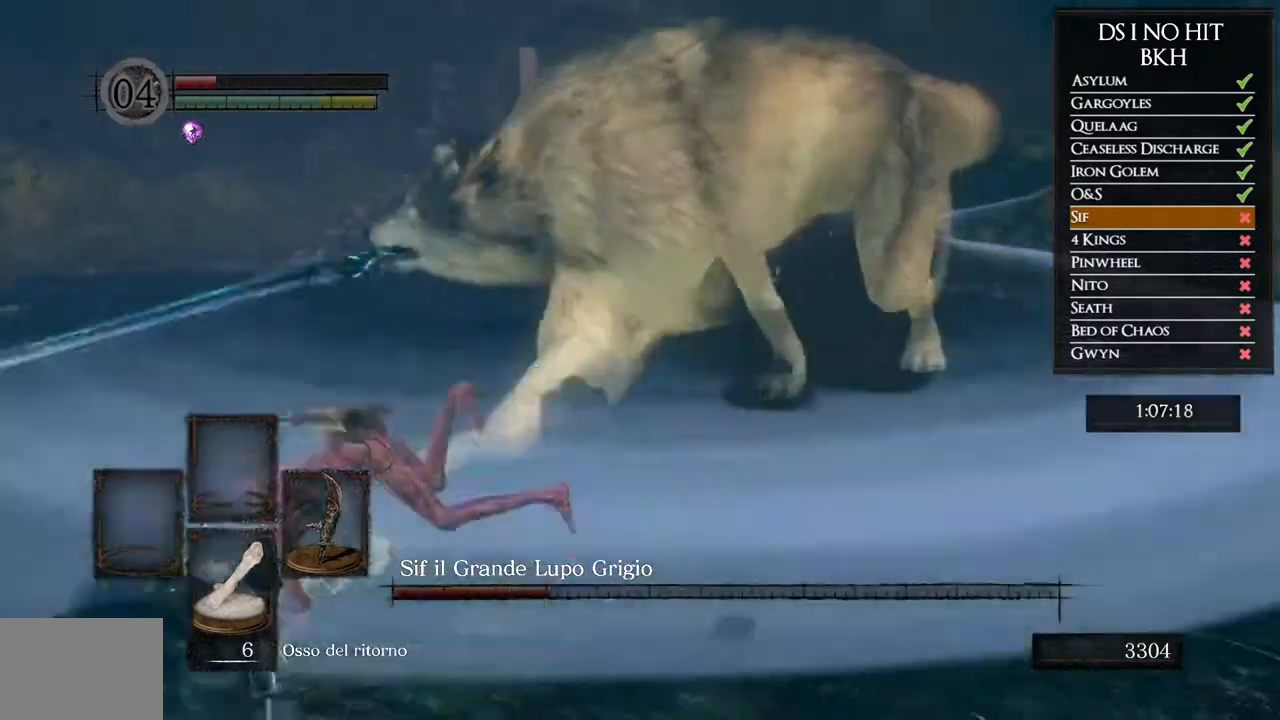
{"buttons": [], "left_stick": "down", "right_stick": "right", "events": [[133, "left_stick", "down"]]}
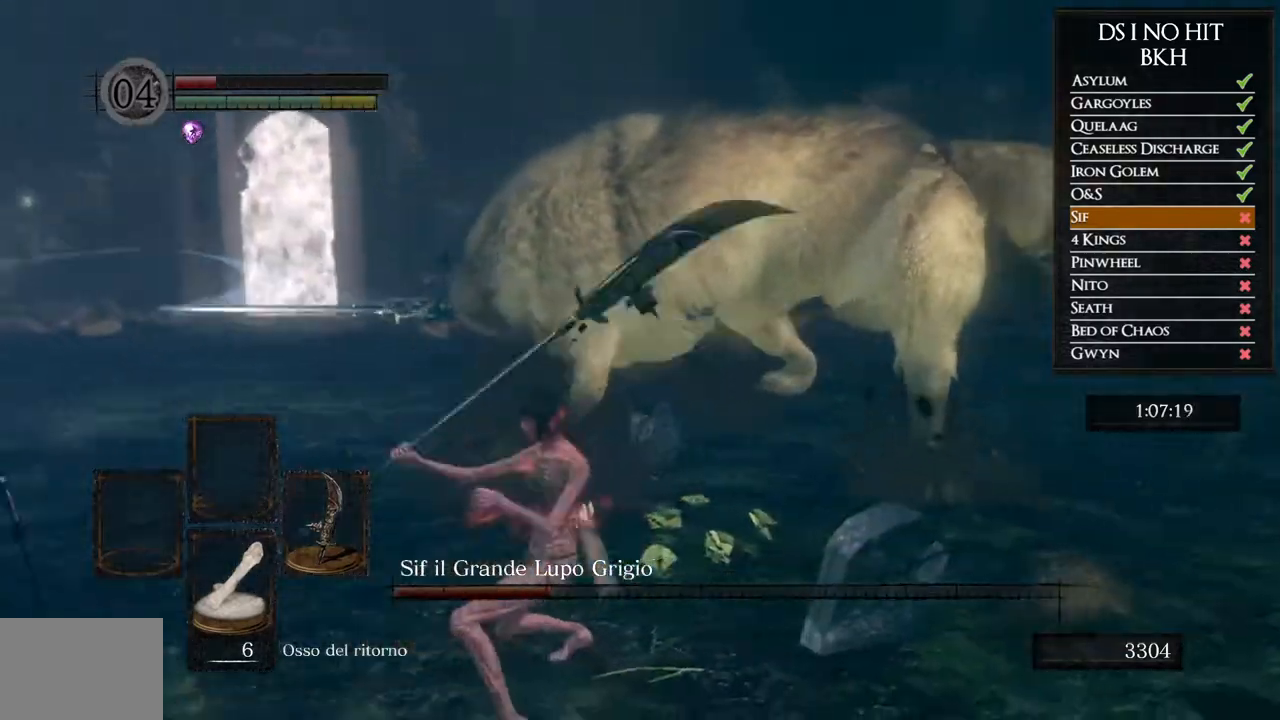
{"buttons": ["B"], "left_stick": "down", "right_stick": "center", "events": [[217, "right_stick", "center"], [300, "B", "down"]]}
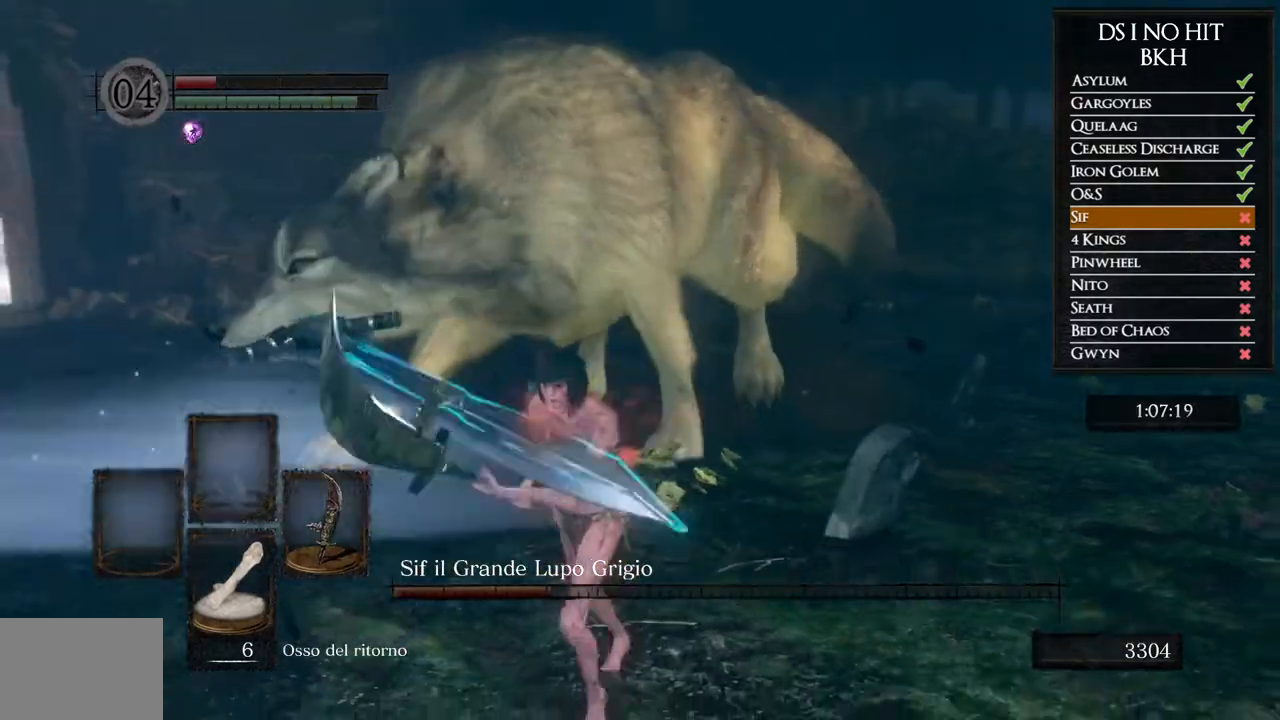
{"buttons": [], "left_stick": "down", "right_stick": "center", "events": [[383, "B", "up"]]}
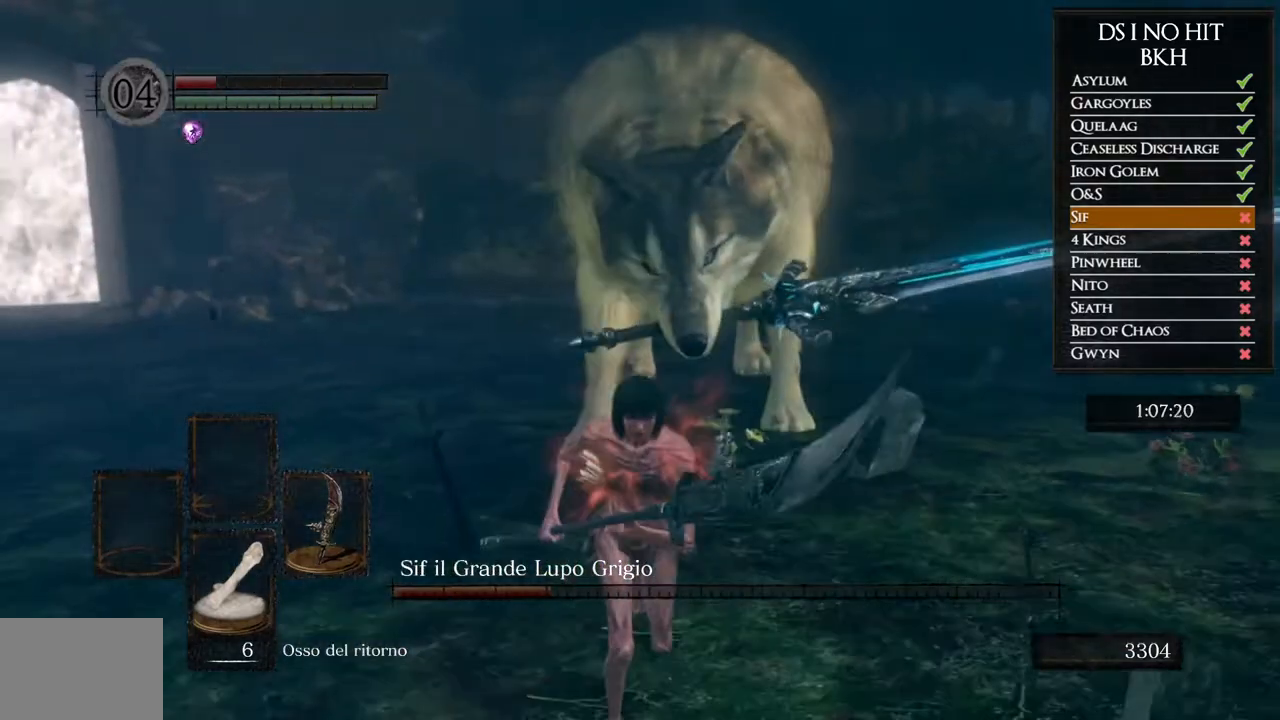
{"buttons": [], "left_stick": "down", "right_stick": "right", "events": [[50, "right_stick", "right"], [183, "right_stick", "center"], [500, "right_stick", "right"]]}
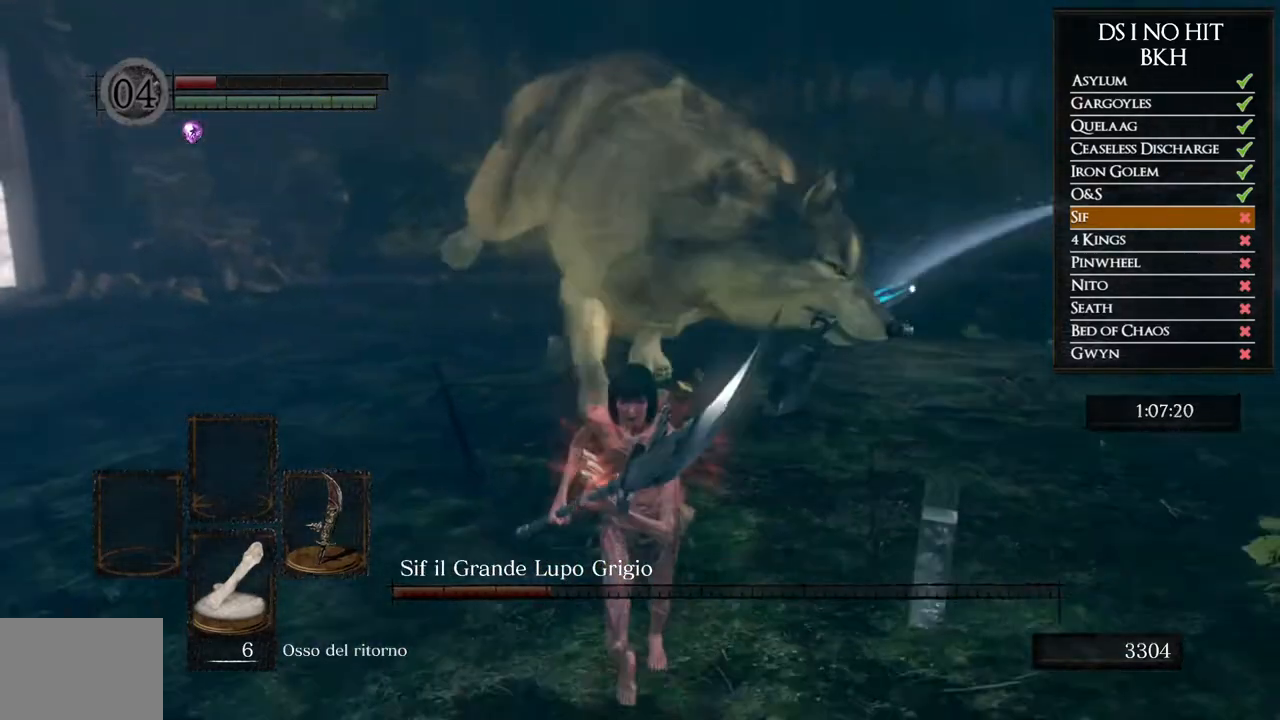
{"buttons": ["B"], "left_stick": "down", "right_stick": "center", "events": [[50, "left_stick", "down-left"], [200, "left_stick", "down"], [317, "right_stick", "center"], [417, "B", "down"]]}
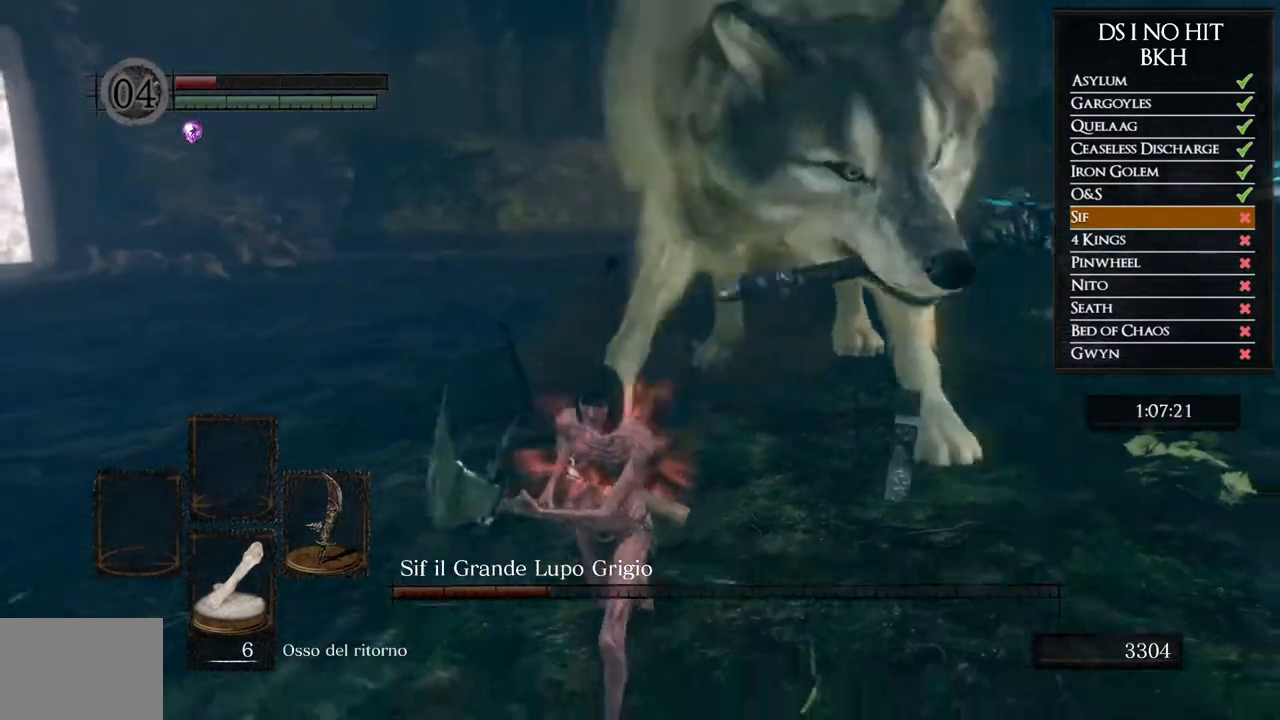
{"buttons": [], "left_stick": "down", "right_stick": "center", "events": [[283, "B", "up"], [350, "B", "down"], [450, "B", "up"]]}
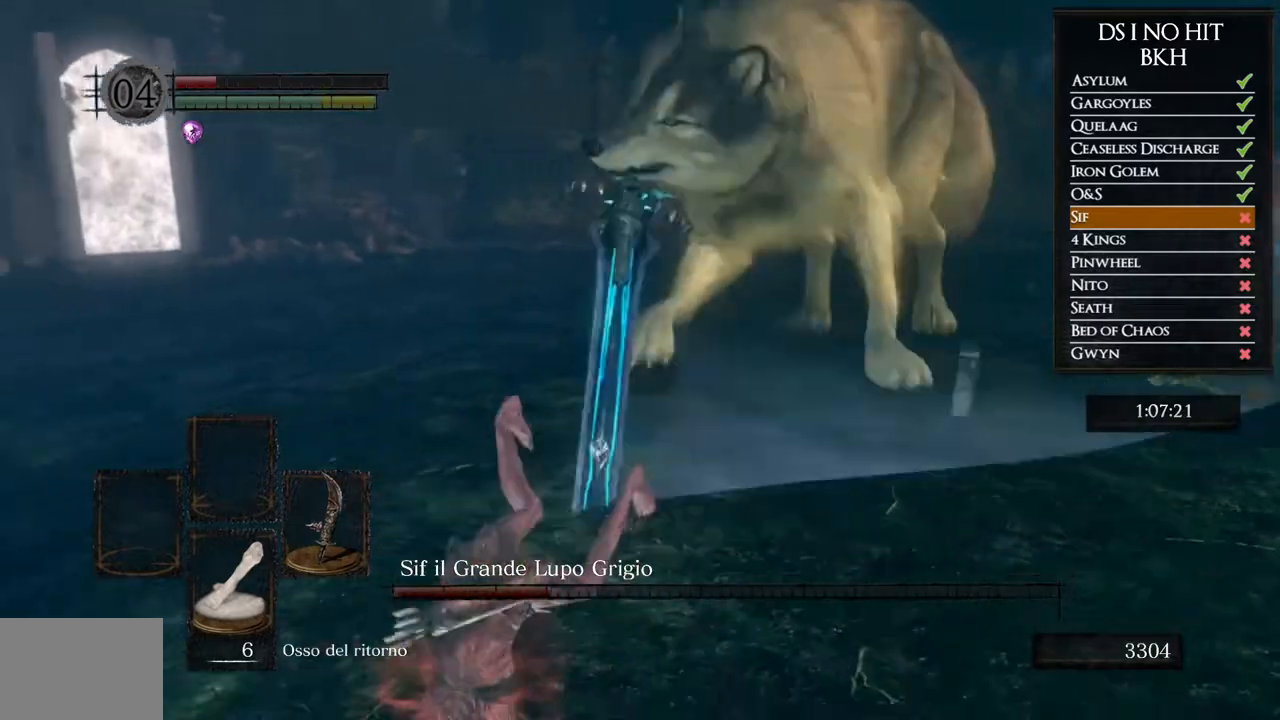
{"buttons": [], "left_stick": "down", "right_stick": "up-right", "events": [[117, "right_stick", "right"], [333, "right_stick", "center"], [450, "right_stick", "up-right"]]}
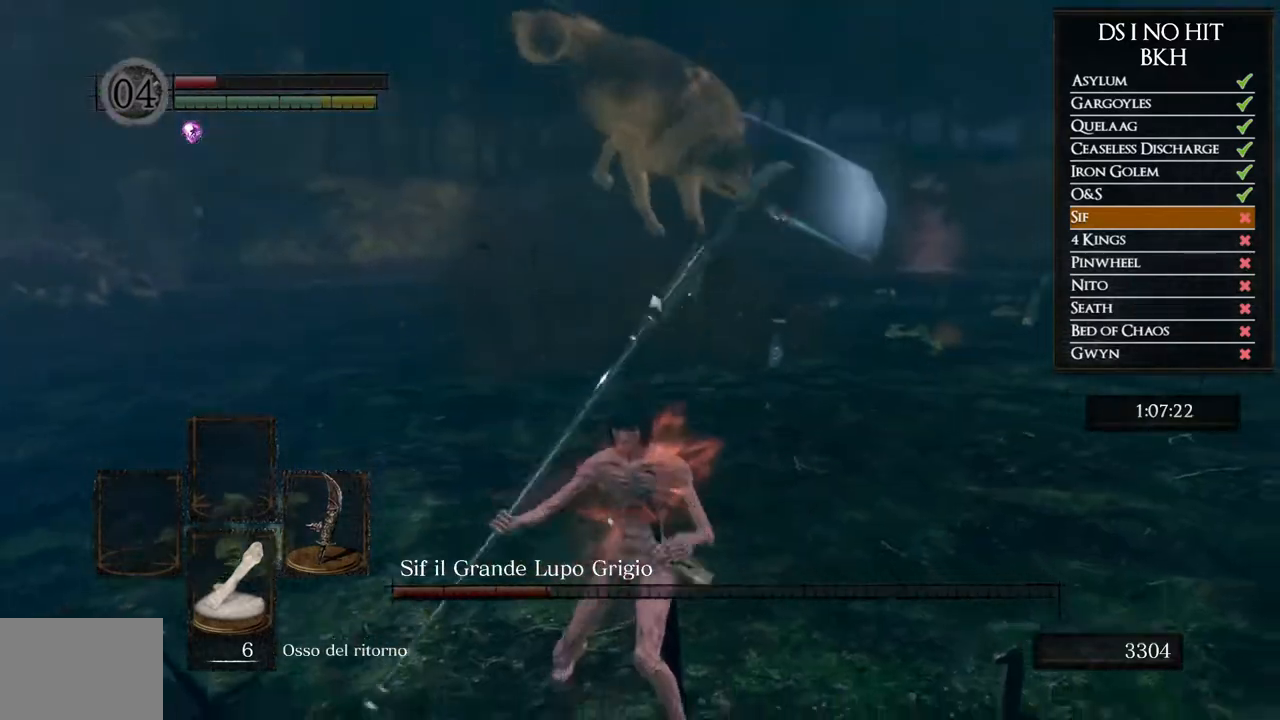
{"buttons": [], "left_stick": "down", "right_stick": "center", "events": [[100, "right_stick", "center"]]}
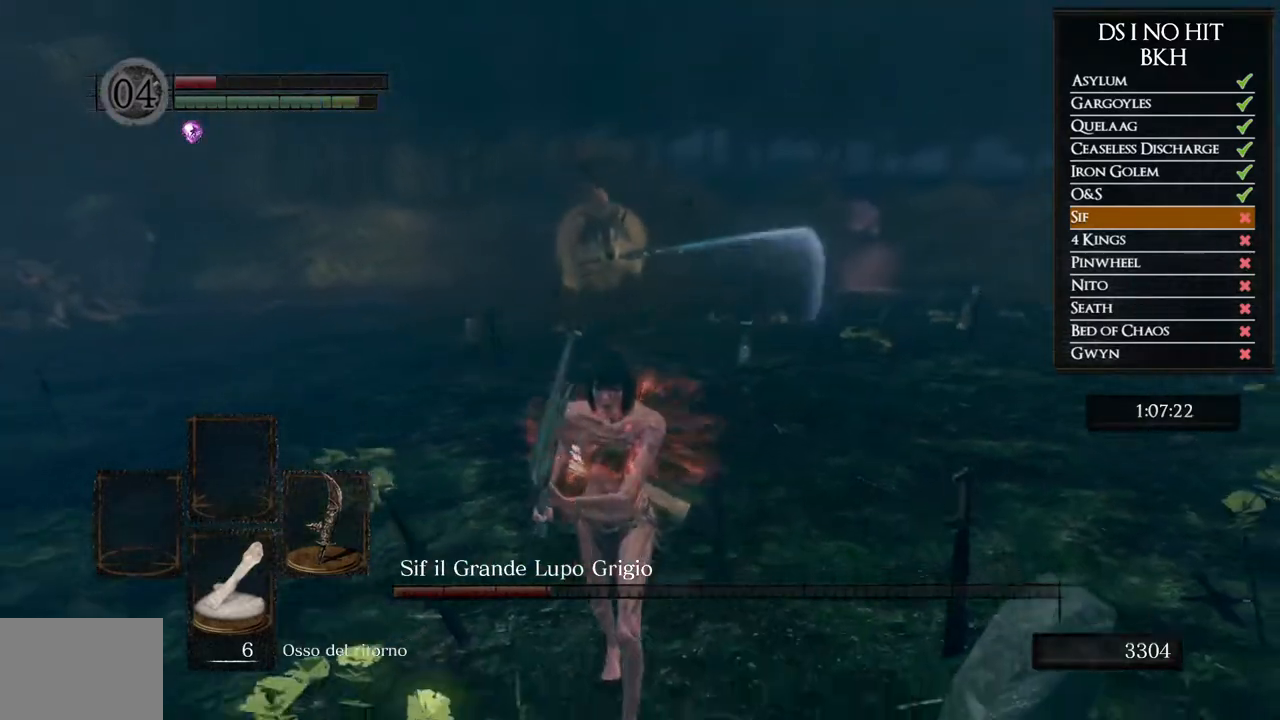
{"buttons": [], "left_stick": "up", "right_stick": "down-right", "events": [[200, "left_stick", "down-left"], [383, "left_stick", "up-left"], [433, "left_stick", "up"], [433, "right_stick", "down-right"]]}
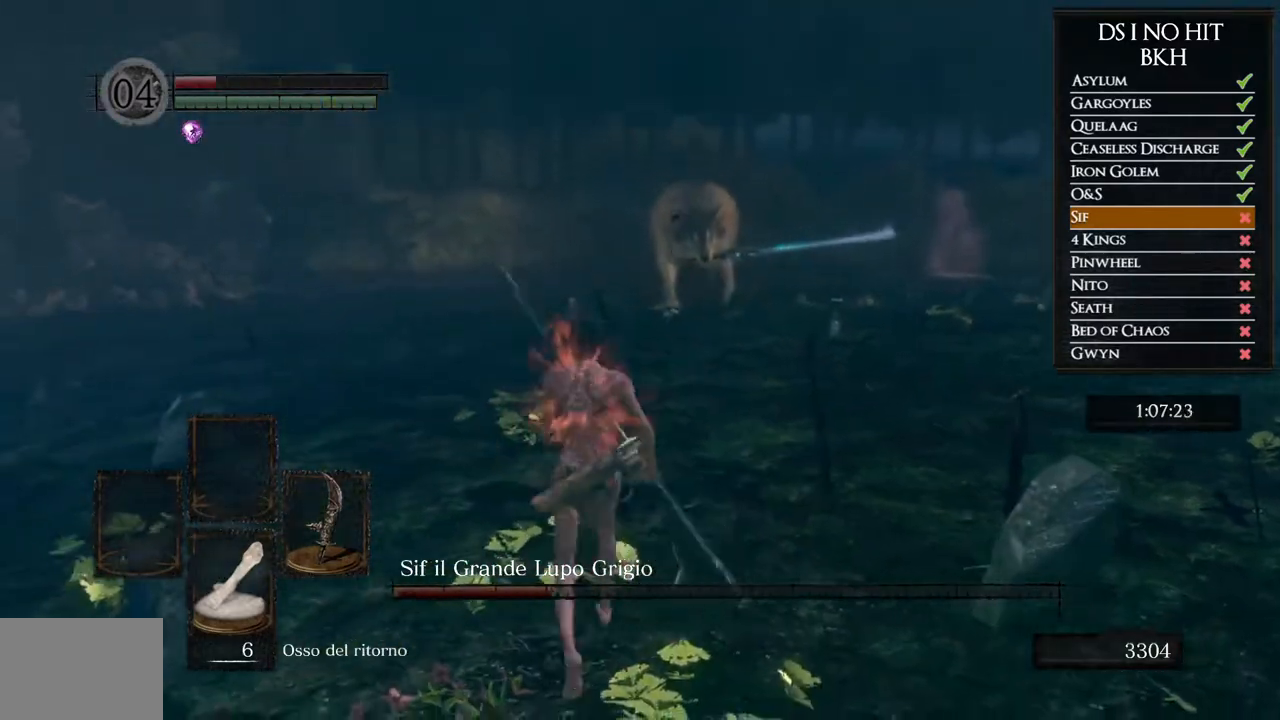
{"buttons": [], "left_stick": "up", "right_stick": "center", "events": [[17, "left_stick", "up-right"], [67, "right_stick", "center"], [100, "left_stick", "up"]]}
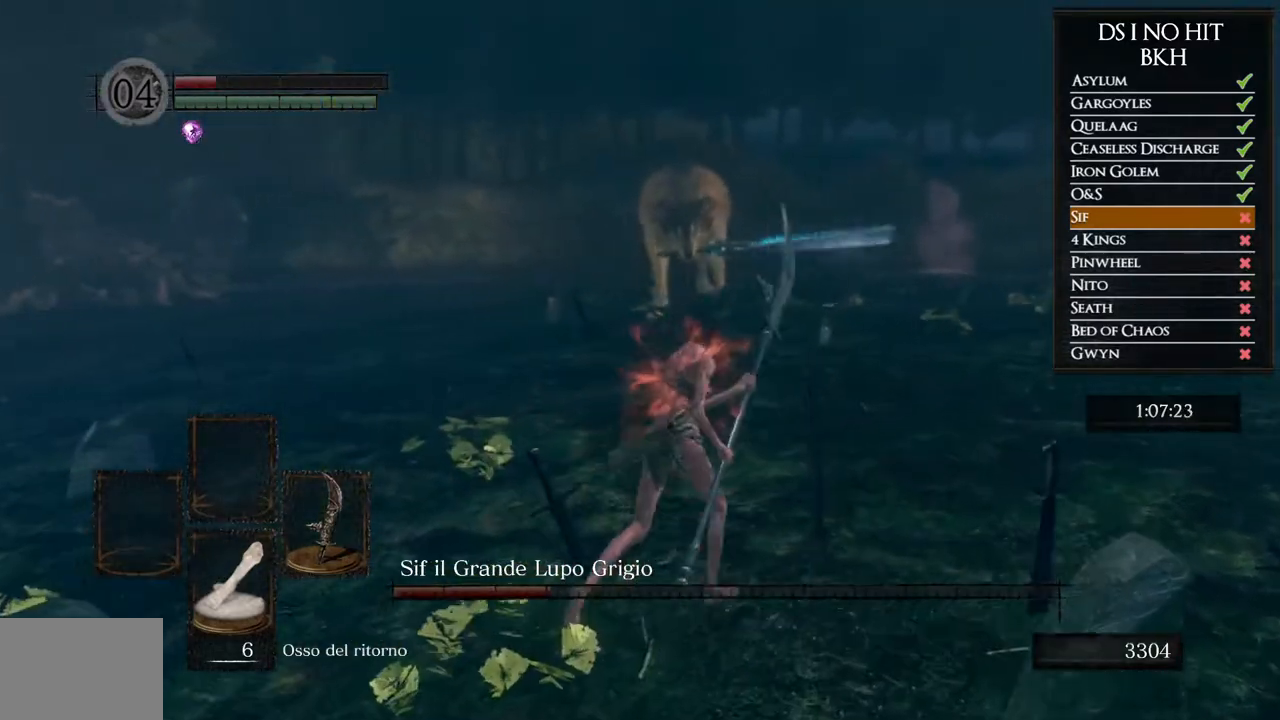
{"buttons": [], "left_stick": "up", "right_stick": "center", "events": []}
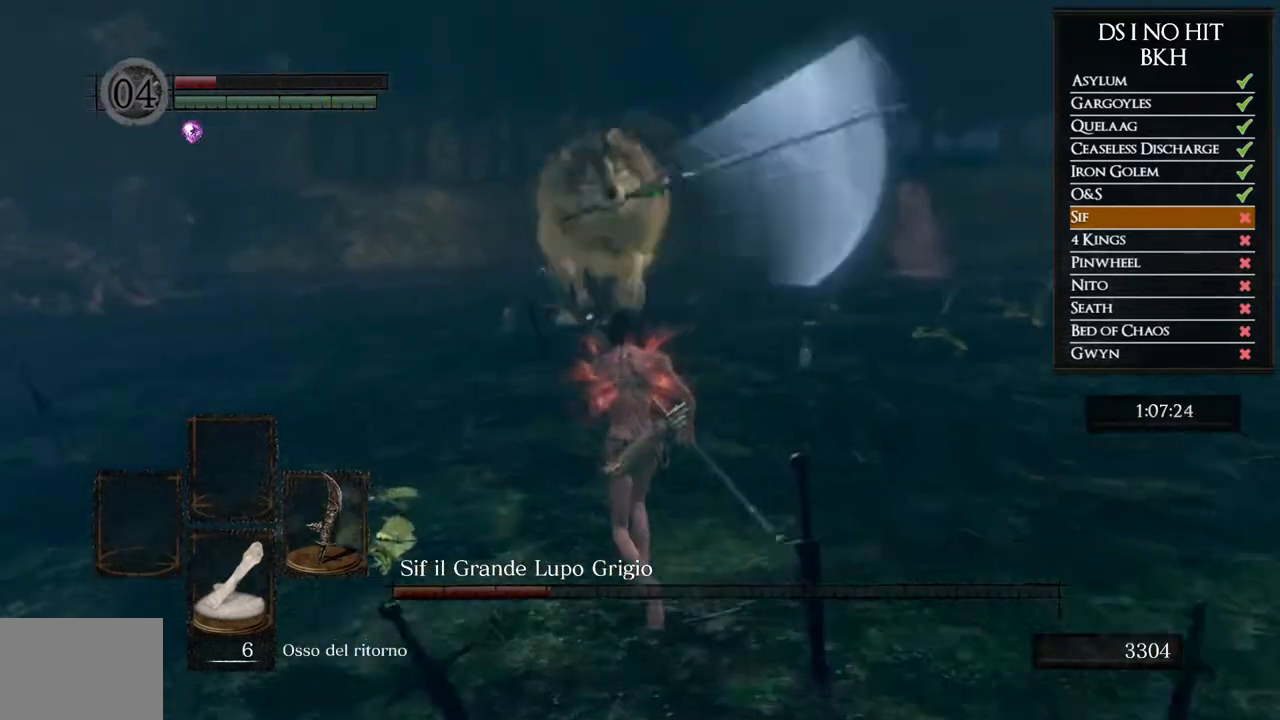
{"buttons": [], "left_stick": "down-left", "right_stick": "up-left", "events": [[167, "left_stick", "right"], [333, "left_stick", "down-right"], [433, "right_stick", "up-left"], [500, "left_stick", "down-left"]]}
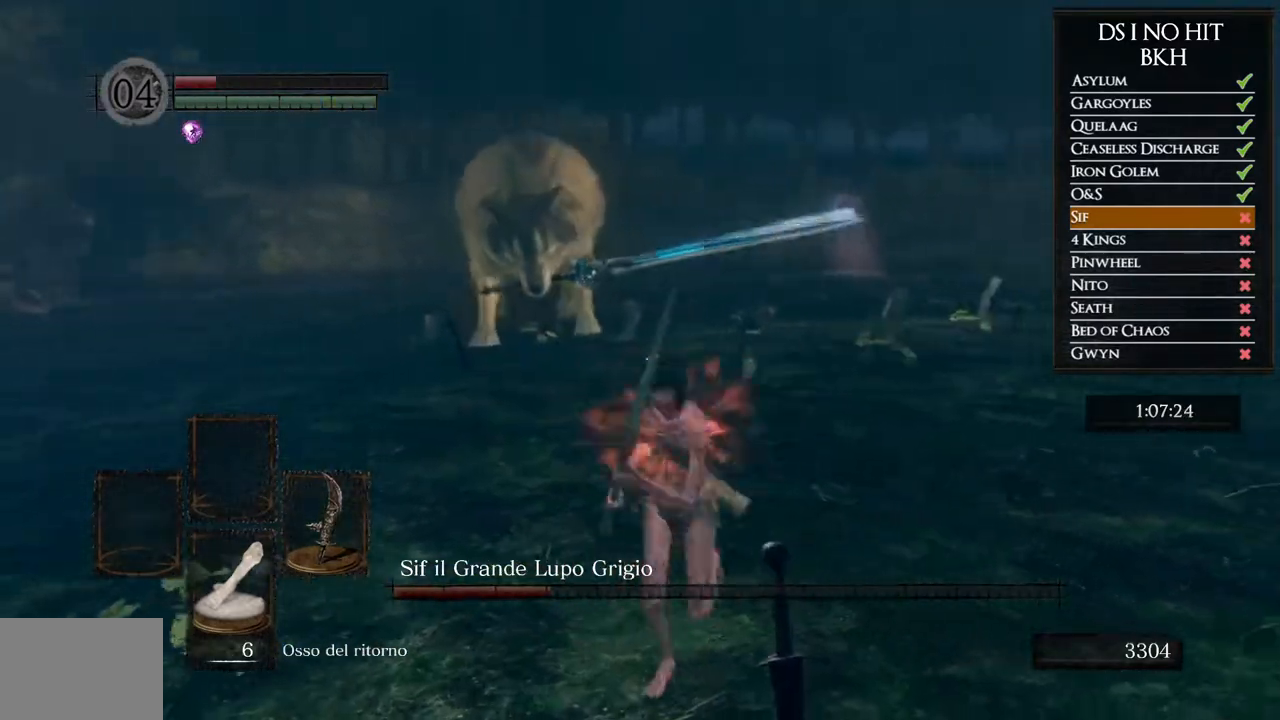
{"buttons": [], "left_stick": "left", "right_stick": "center", "events": [[17, "right_stick", "center"], [67, "left_stick", "left"], [367, "B", "down"], [500, "B", "up"]]}
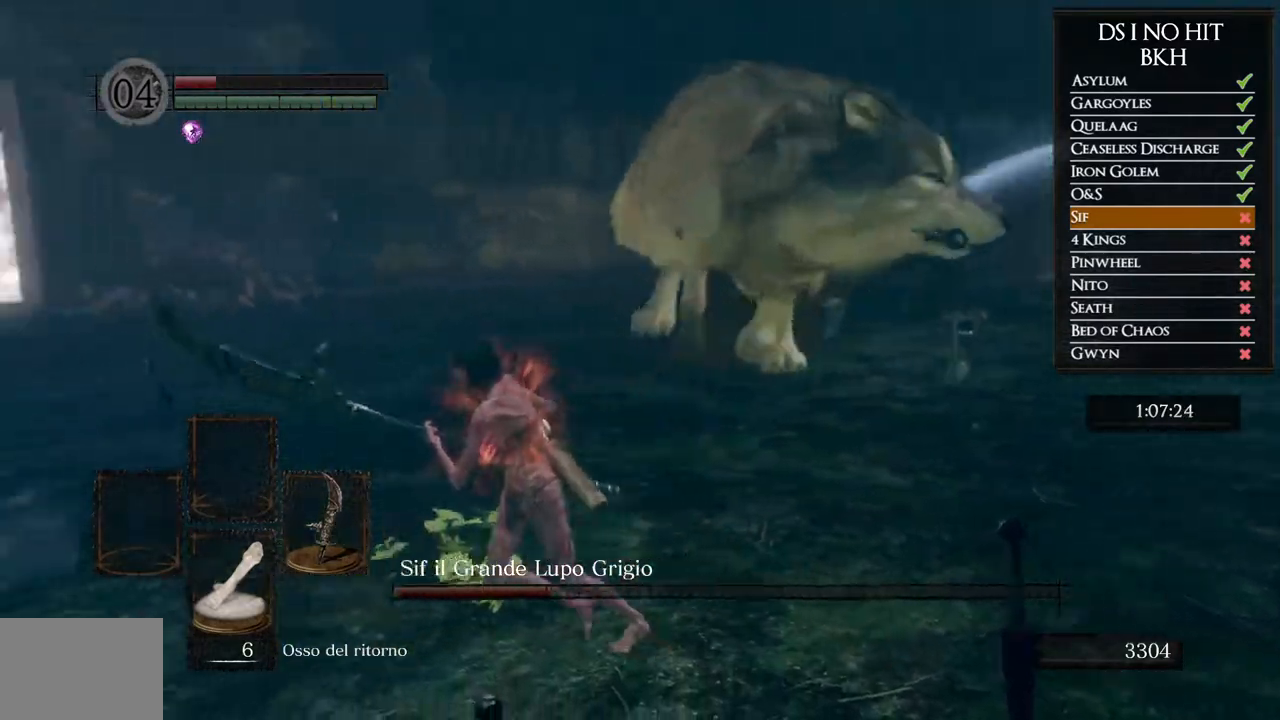
{"buttons": [], "left_stick": "left", "right_stick": "right", "events": [[133, "right_stick", "right"]]}
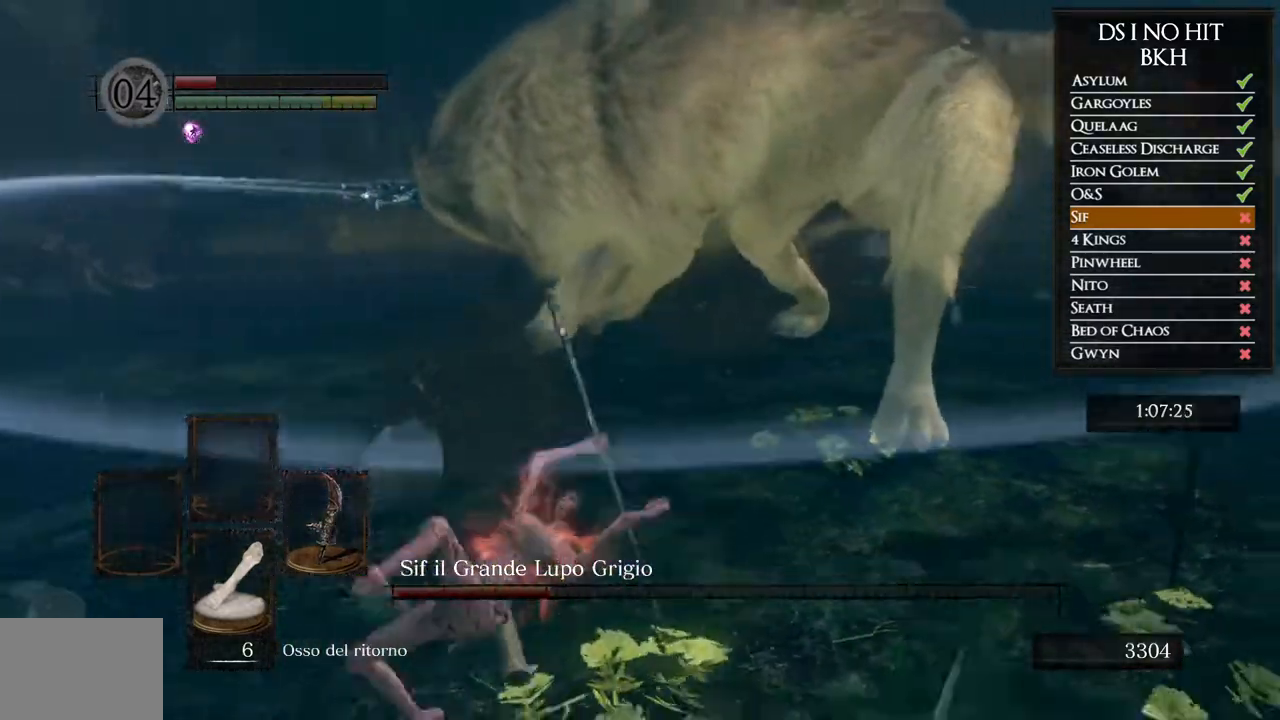
{"buttons": ["B"], "left_stick": "down-left", "right_stick": "center", "events": [[17, "left_stick", "down-left"], [200, "right_stick", "center"], [300, "B", "down"]]}
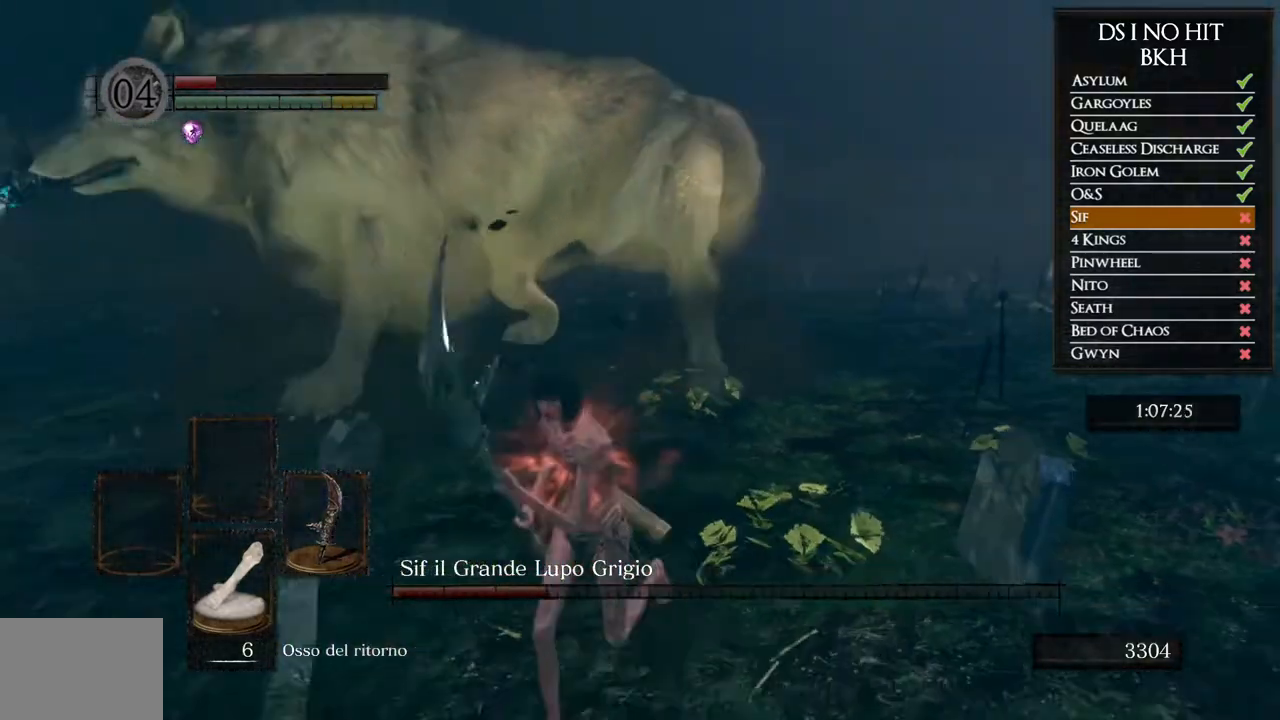
{"buttons": ["B"], "left_stick": "up", "right_stick": "center", "events": [[350, "left_stick", "up-left"], [400, "left_stick", "up"]]}
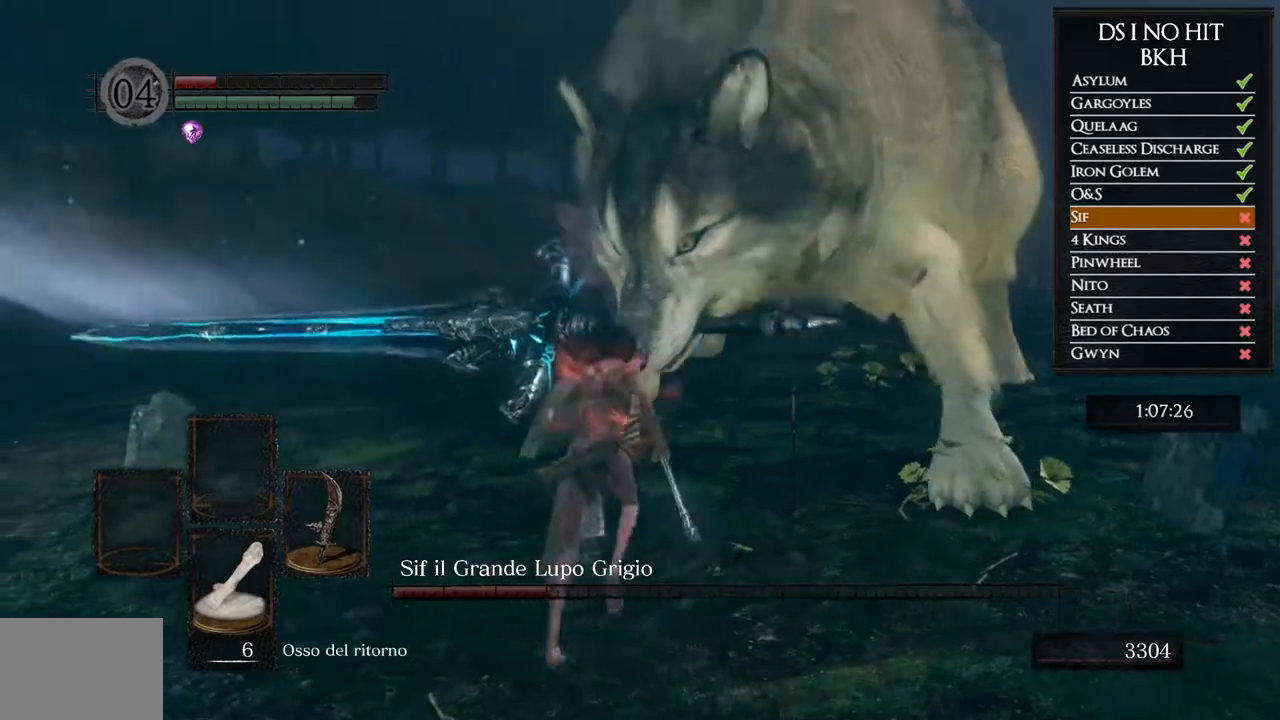
{"buttons": ["B"], "left_stick": "up-right", "right_stick": "center", "events": [[33, "left_stick", "up-right"]]}
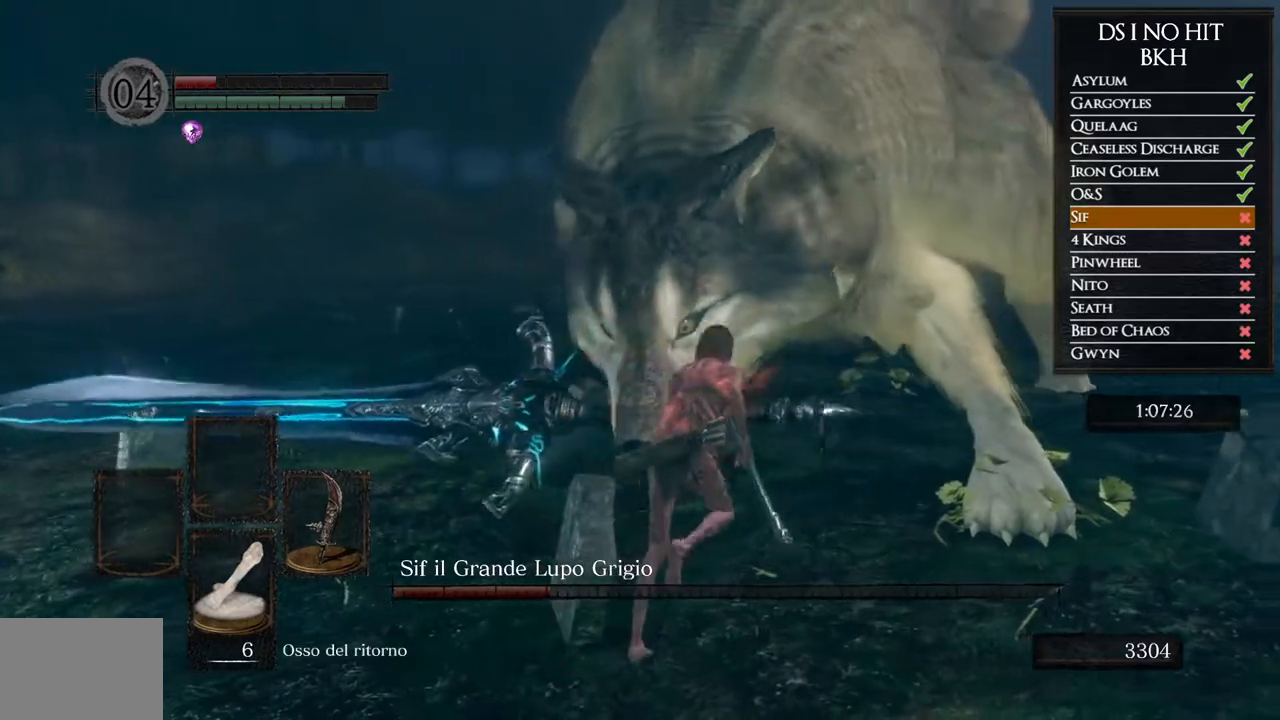
{"buttons": ["B", "R1"], "left_stick": "up", "right_stick": "center", "events": [[133, "left_stick", "up"], [383, "R1", "down"]]}